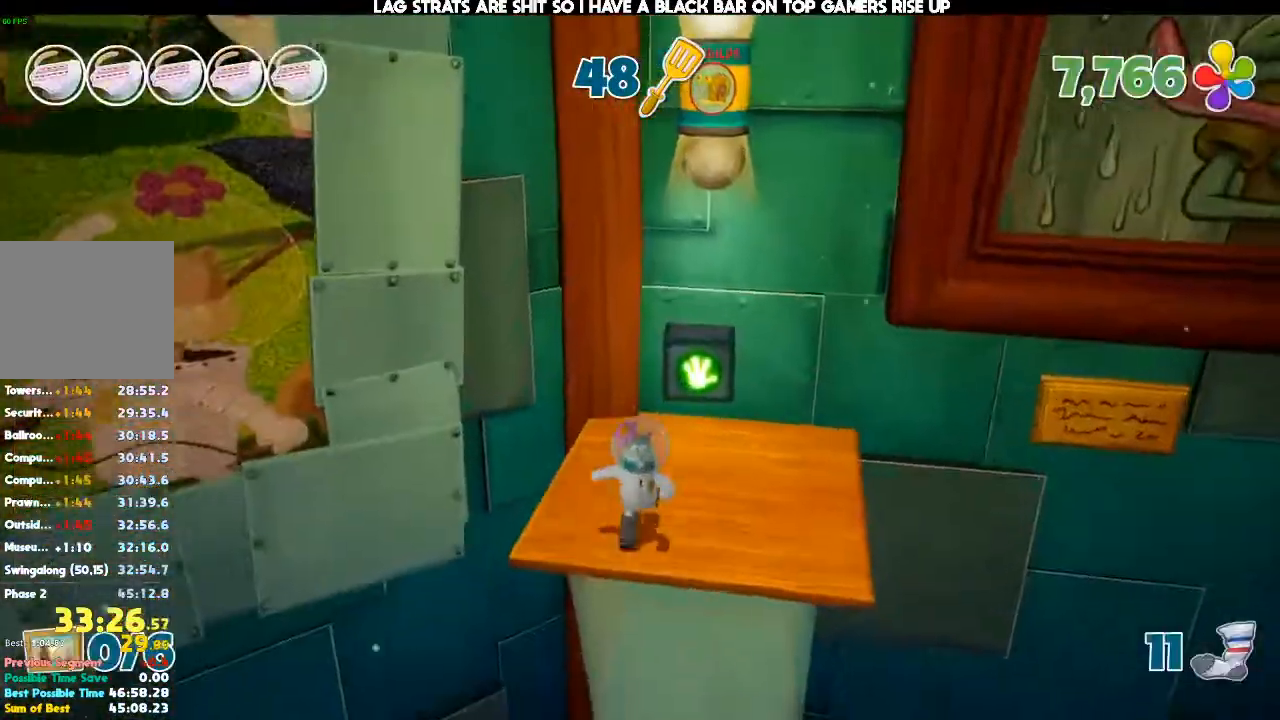
Gameplay with a controller (Xbox layout); each line is a JSON object with the inputs held at the frame after it. "events" lists button and stick changes between this image and that frame as [ms after this image, input, new state], when the widget could be followed in between. Not read: DPAD_DOWN DPAD_LEFT DPAD_RIGHT DPAD_UP L3 R3.
{"buttons": [], "left_stick": "up", "right_stick": "center", "events": [[67, "A", "down"], [133, "A", "up"], [200, "left_stick", "center"], [500, "left_stick", "up"]]}
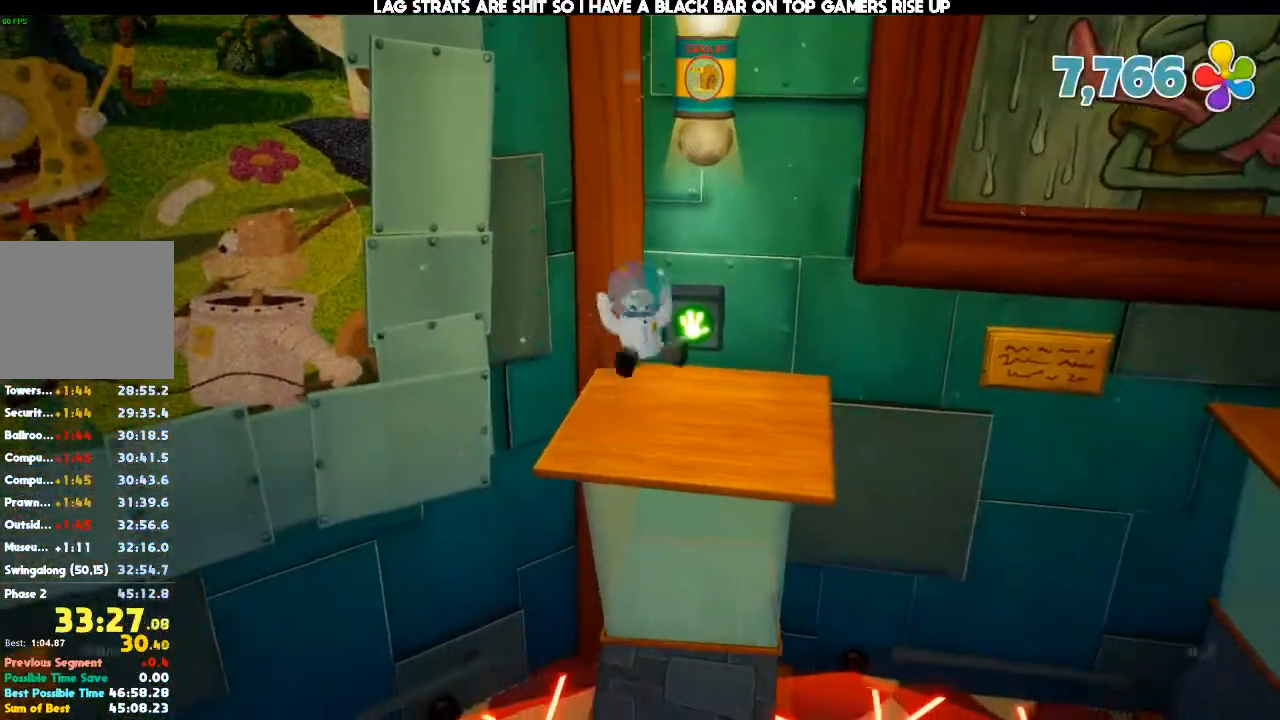
{"buttons": [], "left_stick": "up", "right_stick": "center", "events": []}
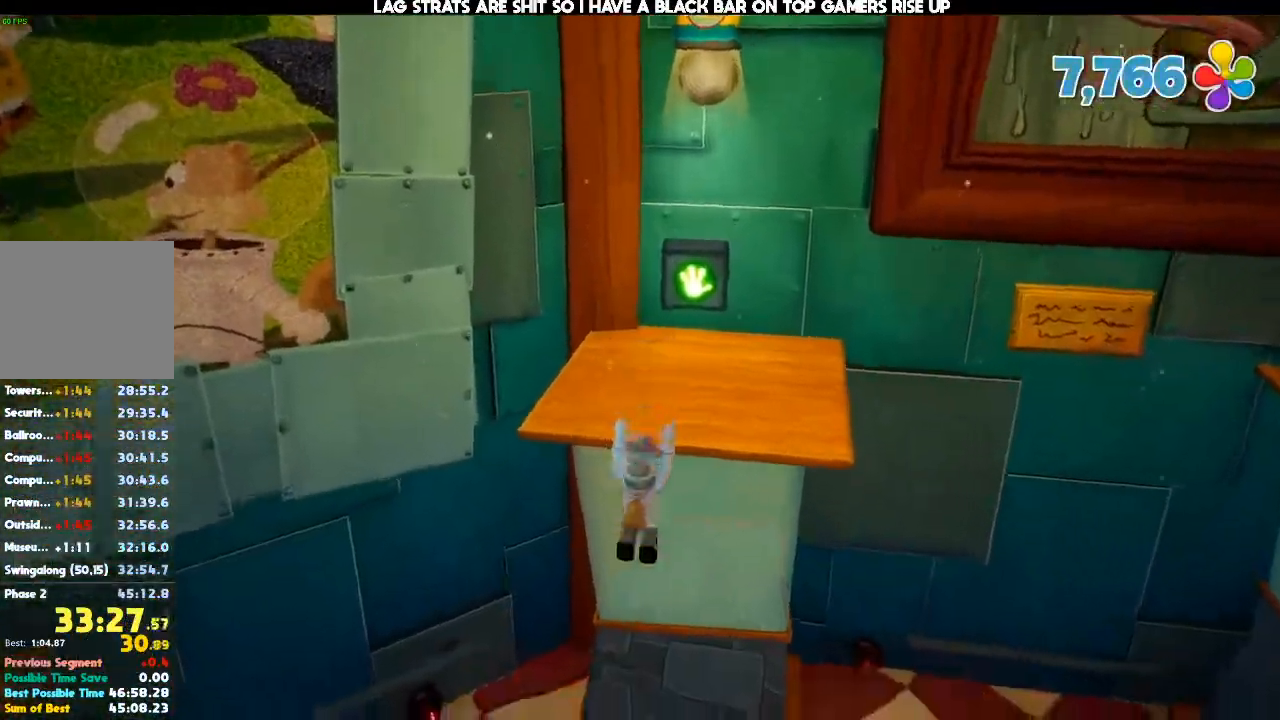
{"buttons": [], "left_stick": "down", "right_stick": "left", "events": [[267, "right_stick", "left"], [300, "L2", "down"], [300, "left_stick", "down"], [367, "L2", "up"]]}
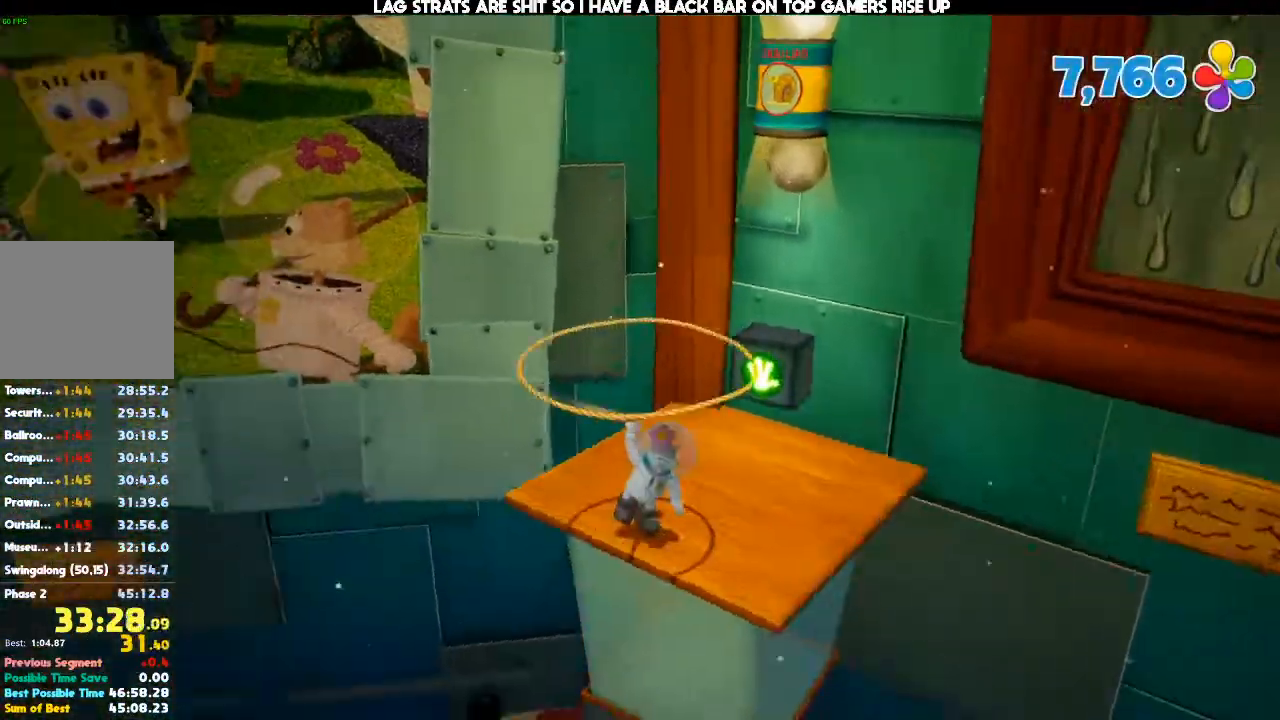
{"buttons": [], "left_stick": "down", "right_stick": "center", "events": [[300, "left_stick", "down-right"], [300, "right_stick", "center"], [433, "left_stick", "down"]]}
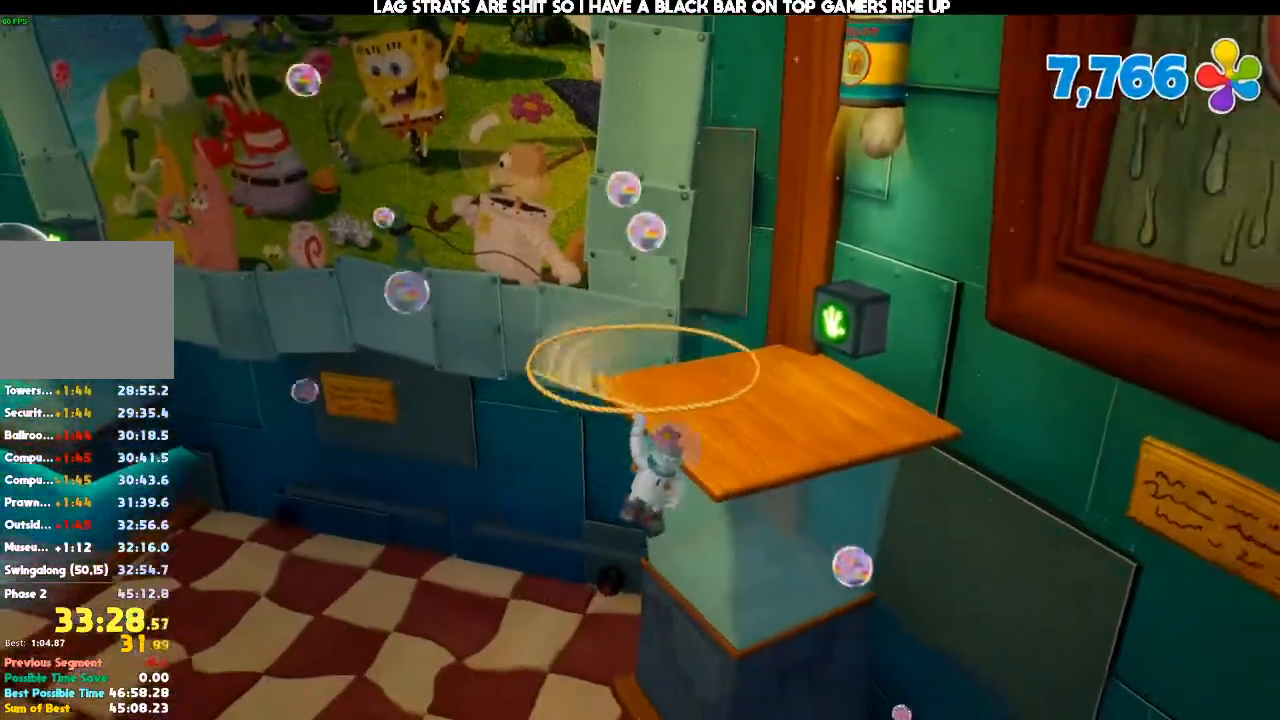
{"buttons": [], "left_stick": "up", "right_stick": "center", "events": [[67, "left_stick", "right"], [133, "left_stick", "up-right"], [233, "left_stick", "up"]]}
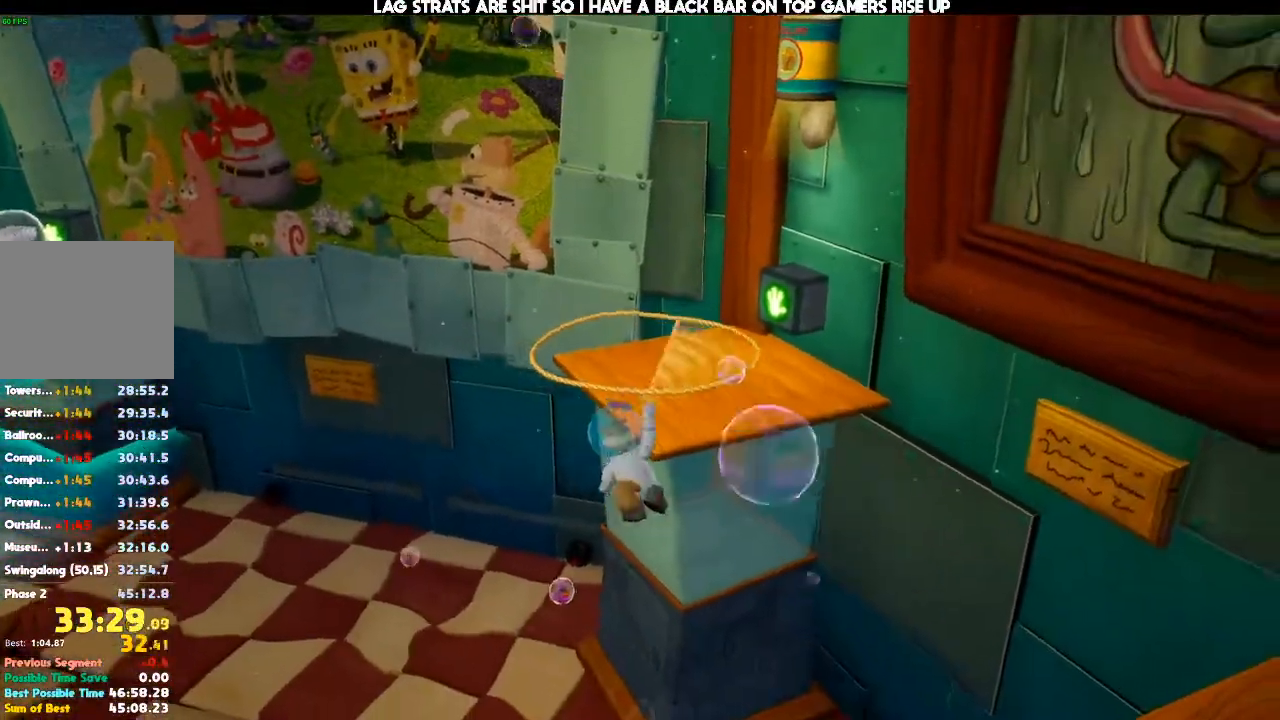
{"buttons": [], "left_stick": "up-left", "right_stick": "up-left", "events": [[200, "left_stick", "up-left"], [267, "right_stick", "left"], [367, "right_stick", "up-left"]]}
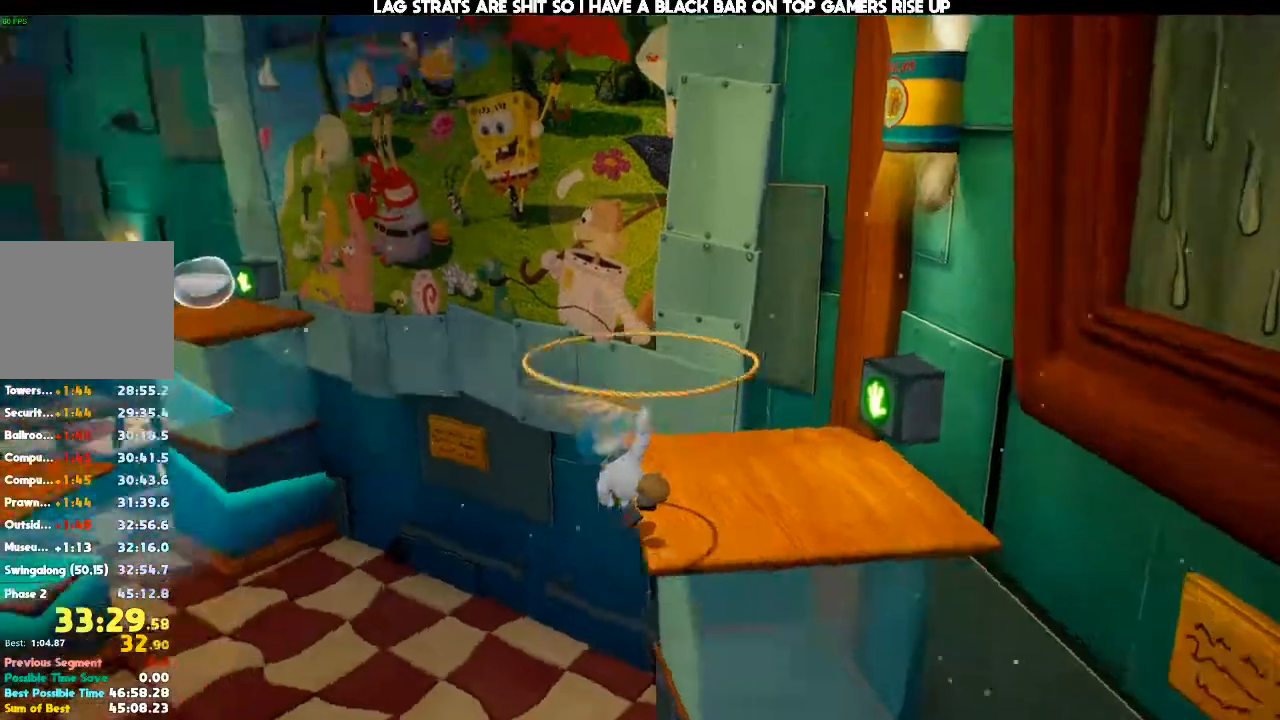
{"buttons": [], "left_stick": "up-left", "right_stick": "center", "events": [[267, "right_stick", "center"]]}
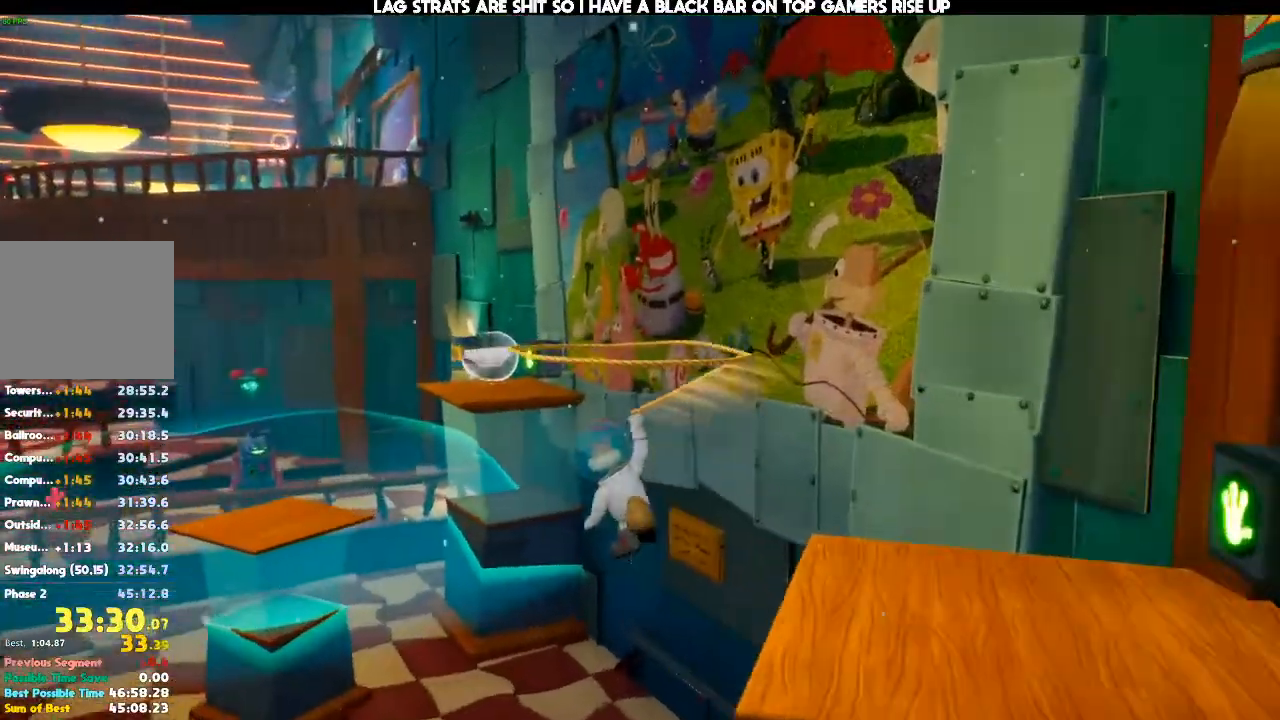
{"buttons": [], "left_stick": "up-left", "right_stick": "left", "events": [[267, "R2", "down"], [367, "R2", "up"], [367, "right_stick", "left"]]}
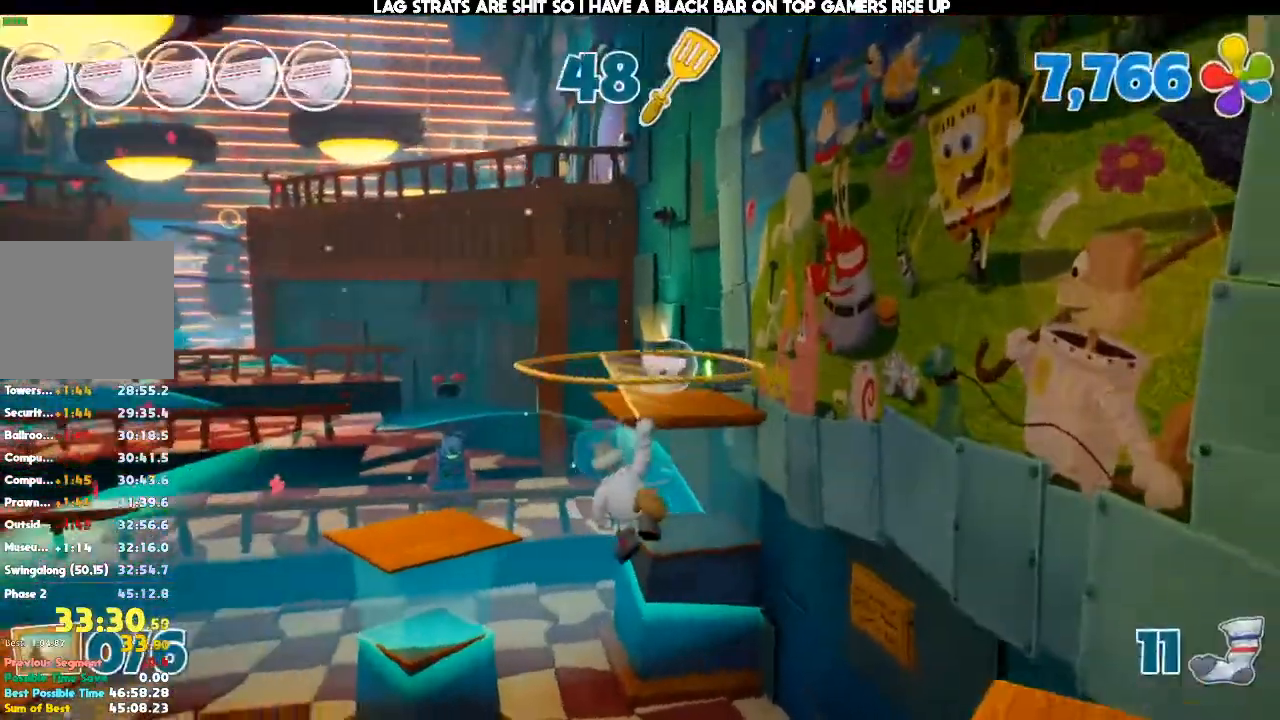
{"buttons": [], "left_stick": "up-left", "right_stick": "up", "events": [[33, "right_stick", "center"], [433, "right_stick", "up"]]}
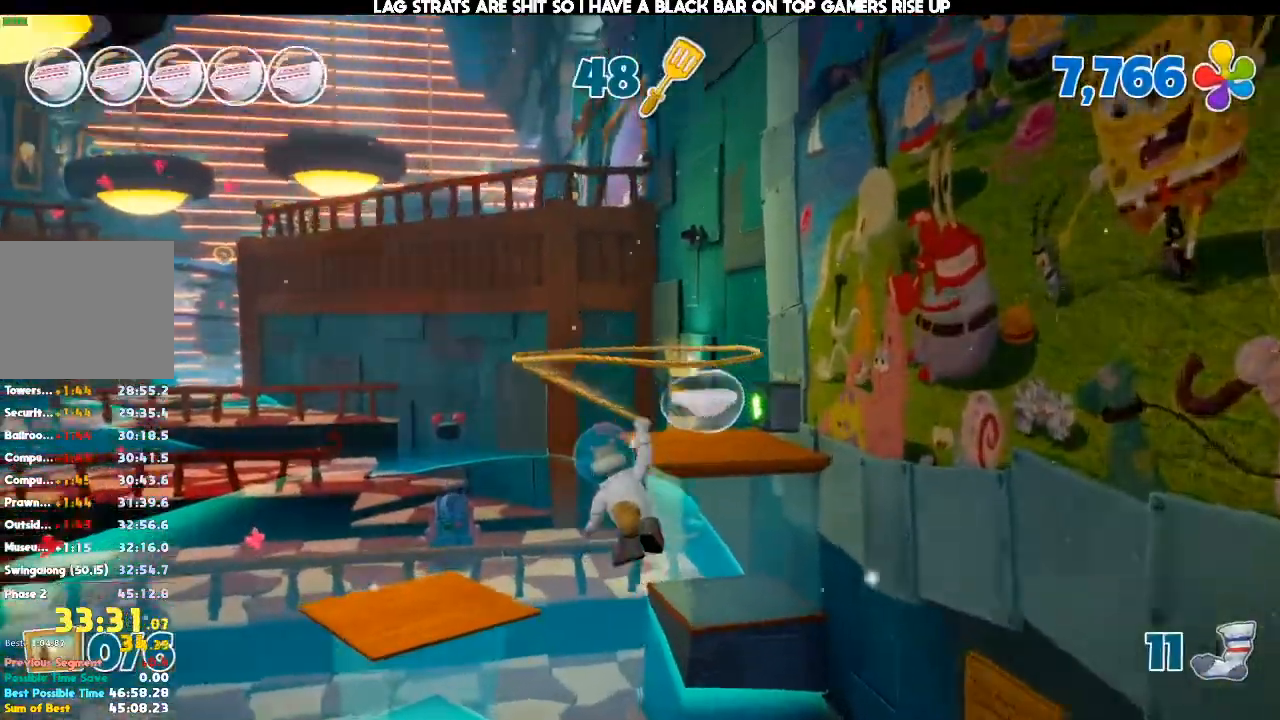
{"buttons": [], "left_stick": "up-left", "right_stick": "center", "events": [[67, "right_stick", "center"]]}